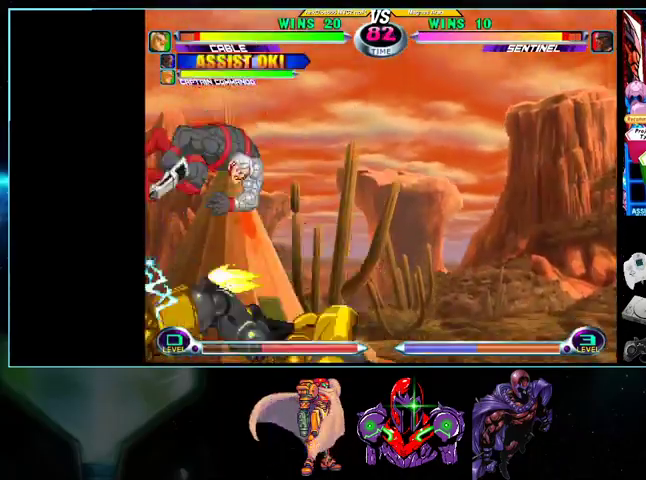
Gameplay with a controller (Nintendo layout); each line is a JSON object with the inputs held at the frame after it. "events" lists button and stick changes between this image and that frame as [ms after this image, input, new state], when the widget could be followed in between. Not read: L3 R3.
{"buttons": ["DPAD_UP"], "events": [[133, "B", "down"], [133, "DPAD_RIGHT", "down"], [233, "B", "up"], [300, "B", "down"], [367, "B", "up"], [400, "DPAD_RIGHT", "up"], [500, "DPAD_UP", "down"]]}
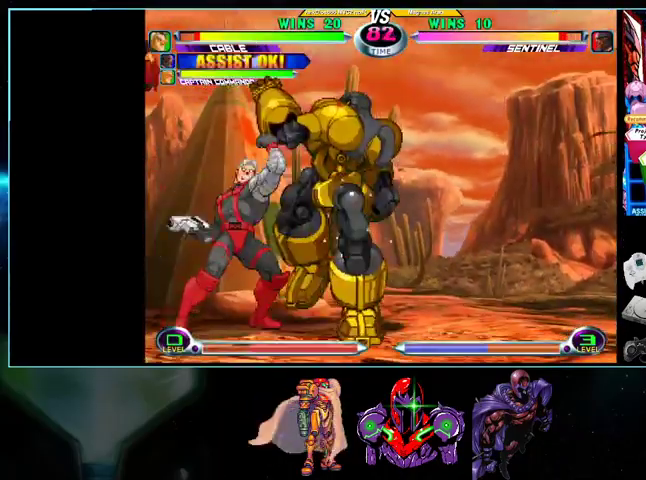
{"buttons": ["X", "DPAD_RIGHT"], "events": [[367, "A", "down"], [433, "A", "up"], [500, "DPAD_RIGHT", "down"], [500, "DPAD_UP", "up"], [500, "X", "down"]]}
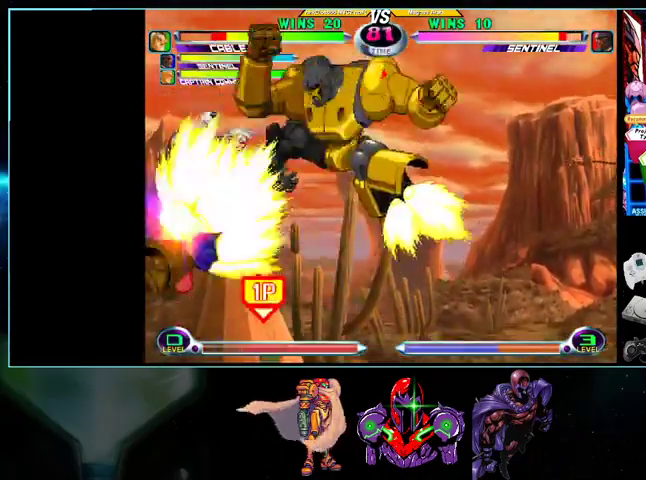
{"buttons": [], "events": [[133, "DPAD_DOWN", "down"], [133, "X", "up"], [200, "DPAD_LEFT", "down"], [200, "DPAD_RIGHT", "up"], [233, "DPAD_DOWN", "up"], [300, "Y", "down"], [367, "DPAD_LEFT", "up"], [400, "Y", "up"]]}
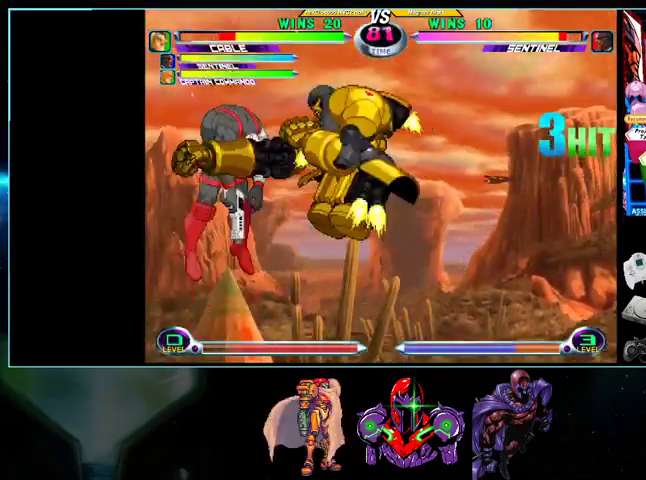
{"buttons": ["Y"], "events": [[433, "Y", "down"]]}
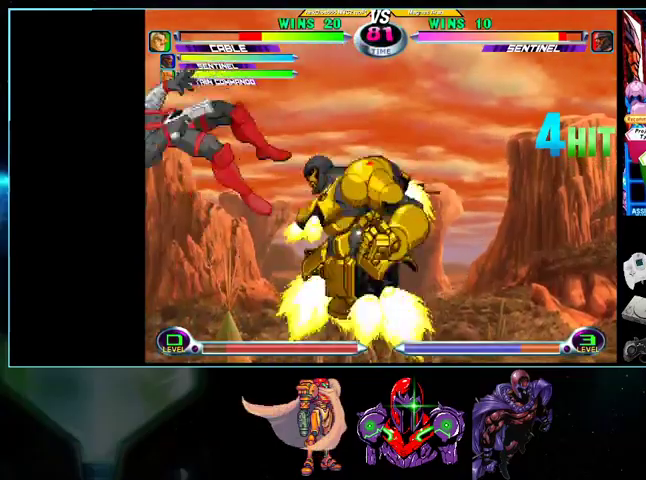
{"buttons": ["B"], "events": [[100, "Y", "up"], [433, "B", "down"]]}
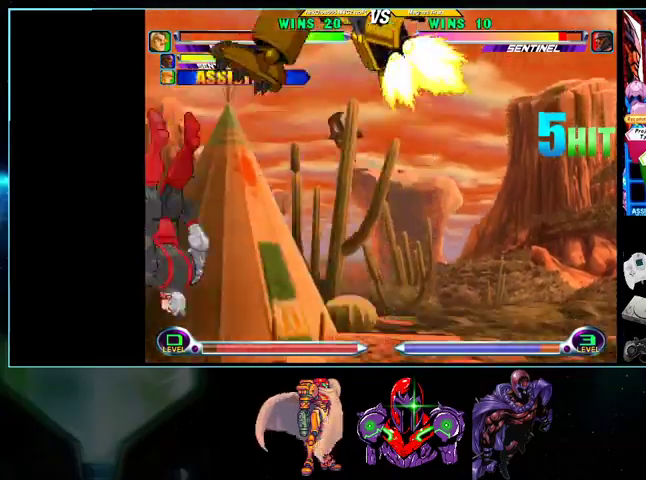
{"buttons": ["DPAD_DOWN", "DPAD_RIGHT"], "events": [[100, "B", "up"], [433, "DPAD_RIGHT", "down"], [500, "DPAD_DOWN", "down"]]}
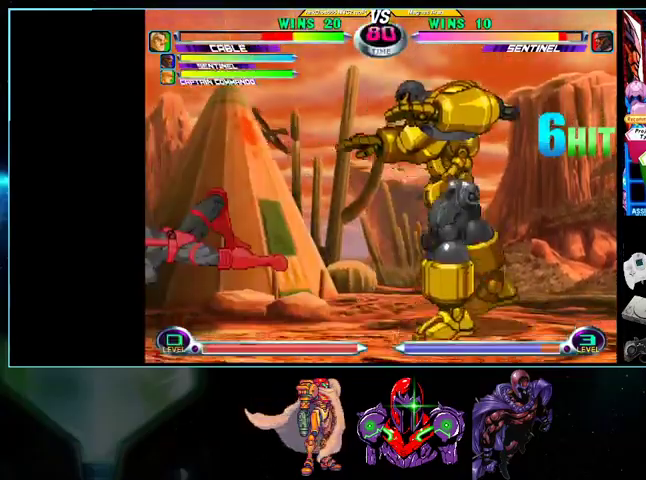
{"buttons": ["DPAD_RIGHT"], "events": [[33, "DPAD_RIGHT", "up"], [100, "DPAD_LEFT", "down"], [133, "DPAD_DOWN", "up"], [133, "X", "down"], [200, "DPAD_LEFT", "up"], [200, "X", "up"], [400, "DPAD_LEFT", "down"], [433, "DPAD_DOWN", "down"], [433, "DPAD_LEFT", "up"], [500, "DPAD_DOWN", "up"], [500, "DPAD_RIGHT", "down"]]}
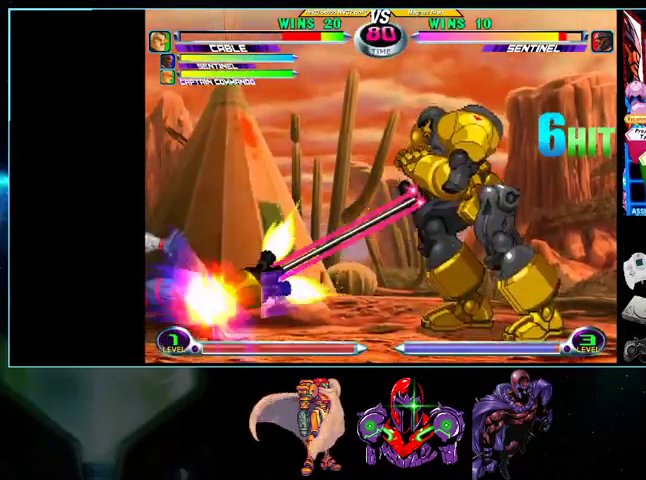
{"buttons": [], "events": [[100, "A", "down"], [100, "DPAD_RIGHT", "up"], [133, "A", "up"]]}
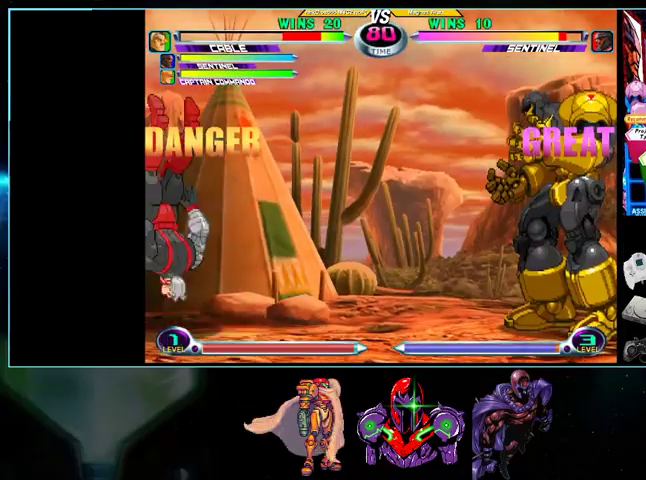
{"buttons": [], "events": []}
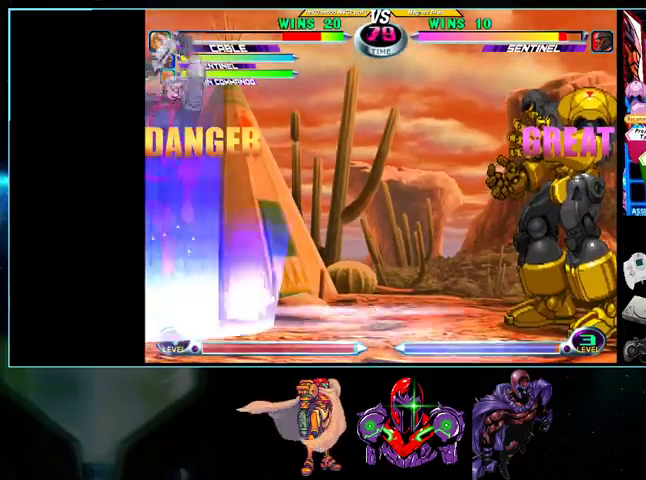
{"buttons": ["DPAD_UP", "DPAD_LEFT"], "events": [[300, "DPAD_DOWN", "down"], [367, "DPAD_DOWN", "up"], [367, "DPAD_LEFT", "down"], [400, "DPAD_UP", "down"]]}
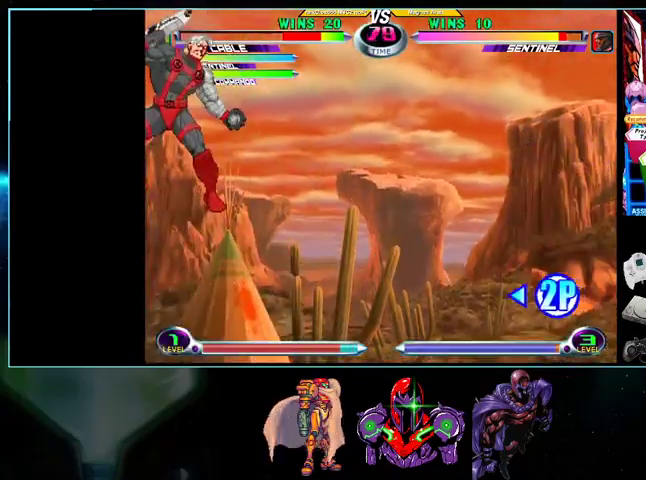
{"buttons": []}
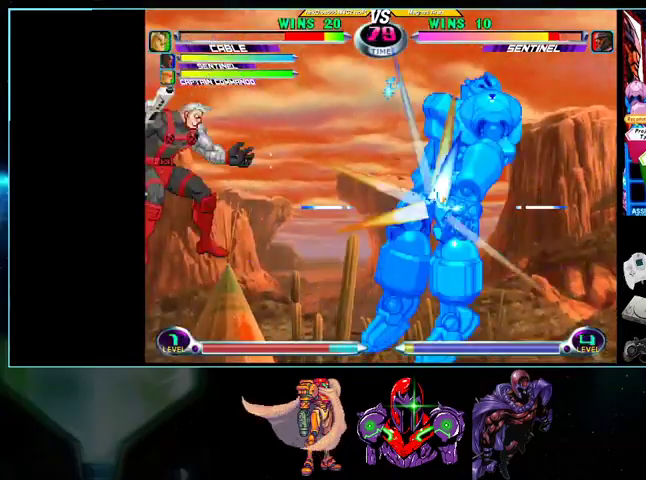
{"buttons": ["A", "DPAD_LEFT"], "events": [[33, "DPAD_RIGHT", "down"], [133, "DPAD_RIGHT", "up"], [300, "DPAD_RIGHT", "down"], [400, "DPAD_RIGHT", "up"], [433, "DPAD_LEFT", "down"], [500, "A", "down"]]}
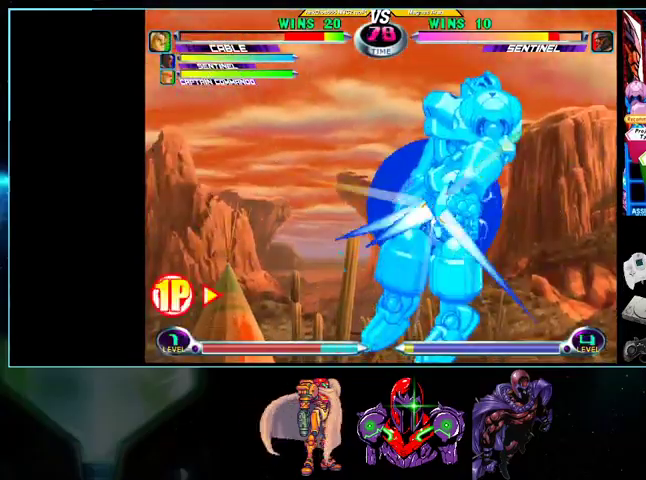
{"buttons": ["A", "DPAD_DOWN", "DPAD_LEFT"], "events": [[100, "A", "up"], [133, "DPAD_DOWN", "down"], [167, "DPAD_LEFT", "up"], [200, "DPAD_DOWN", "up"], [200, "DPAD_RIGHT", "down"], [233, "A", "down"], [233, "B", "down"], [267, "DPAD_RIGHT", "up"], [300, "A", "up"], [300, "B", "up"], [367, "DPAD_LEFT", "down"], [400, "DPAD_DOWN", "down"], [500, "A", "down"]]}
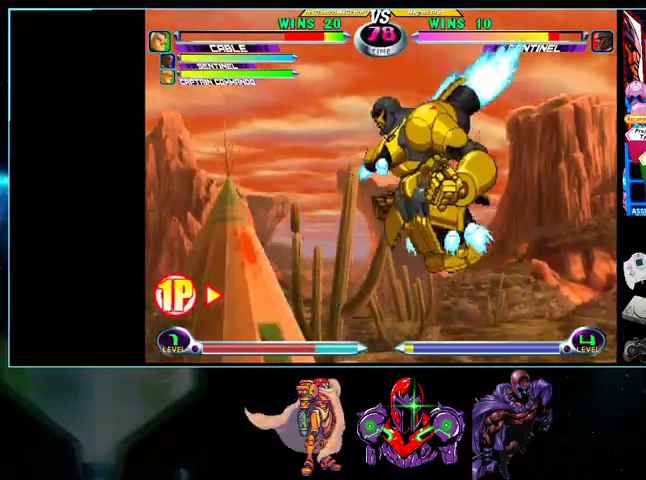
{"buttons": ["A", "DPAD_RIGHT"], "events": [[100, "A", "up"], [100, "DPAD_LEFT", "up"], [100, "DPAD_RIGHT", "down"], [133, "DPAD_DOWN", "up"], [200, "A", "down"], [200, "B", "down"], [233, "B", "up"], [267, "A", "up"], [433, "A", "down"]]}
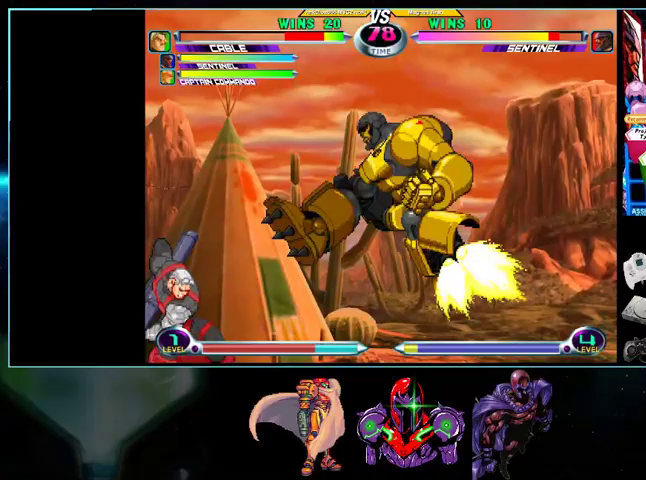
{"buttons": ["DPAD_LEFT"], "events": [[33, "A", "up"], [100, "DPAD_RIGHT", "up"], [200, "DPAD_DOWN", "down"], [200, "DPAD_RIGHT", "down"], [300, "Y", "down"], [367, "DPAD_RIGHT", "up"], [400, "Y", "up"], [433, "DPAD_LEFT", "down"], [500, "DPAD_DOWN", "up"]]}
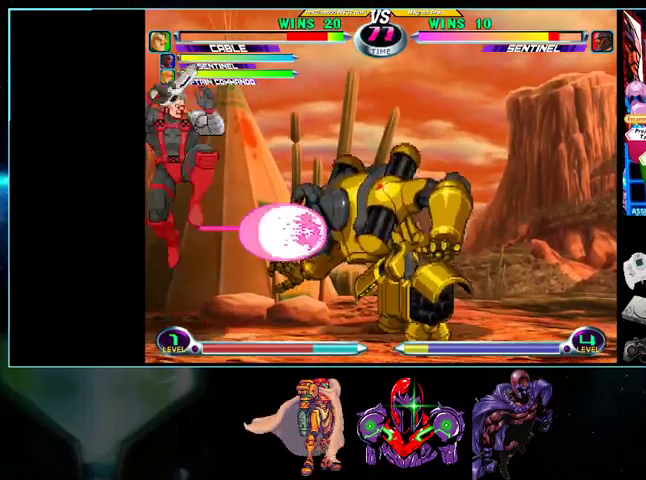
{"buttons": [], "events": [[100, "DPAD_LEFT", "up"], [100, "Y", "down"], [133, "Y", "up"], [200, "DPAD_DOWN", "down"], [200, "DPAD_RIGHT", "down"], [233, "DPAD_RIGHT", "up"], [300, "DPAD_LEFT", "down"], [333, "DPAD_DOWN", "up"], [400, "DPAD_LEFT", "up"]]}
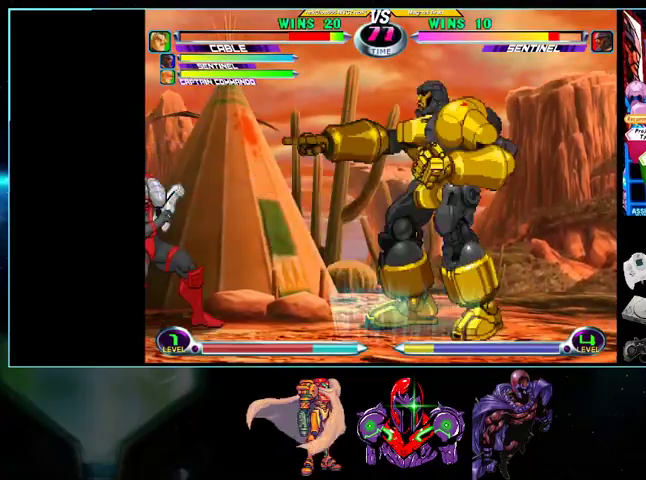
{"buttons": [], "events": []}
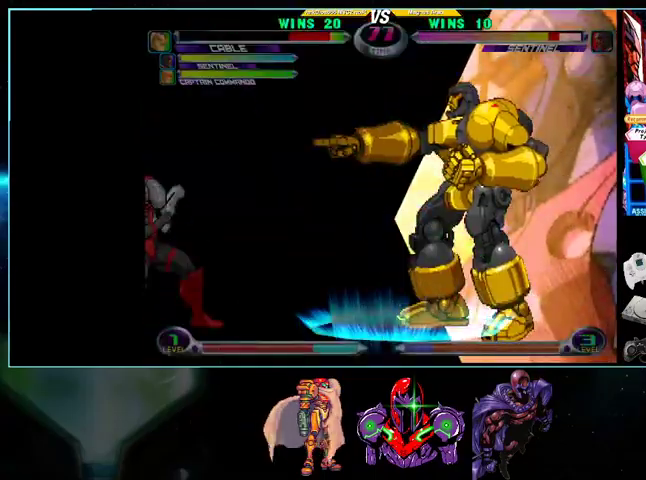
{"buttons": [], "events": []}
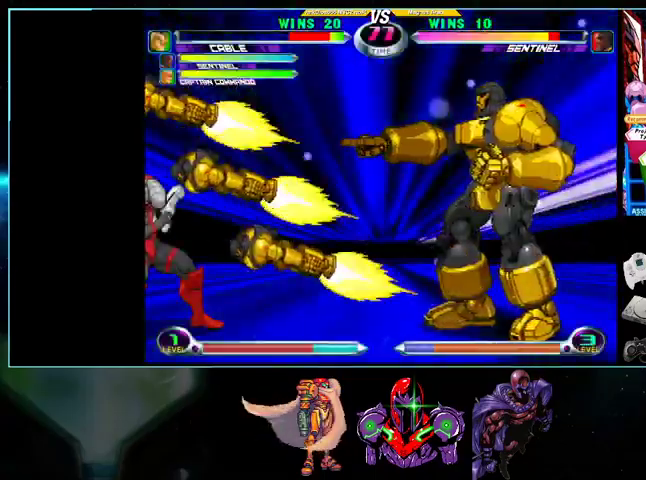
{"buttons": [], "events": []}
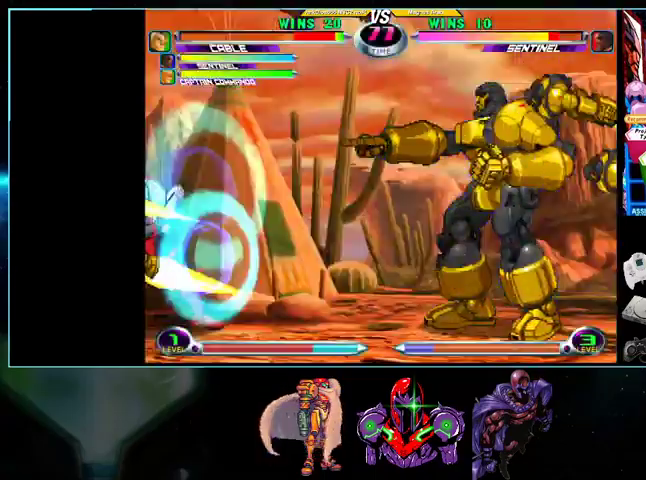
{"buttons": [], "events": []}
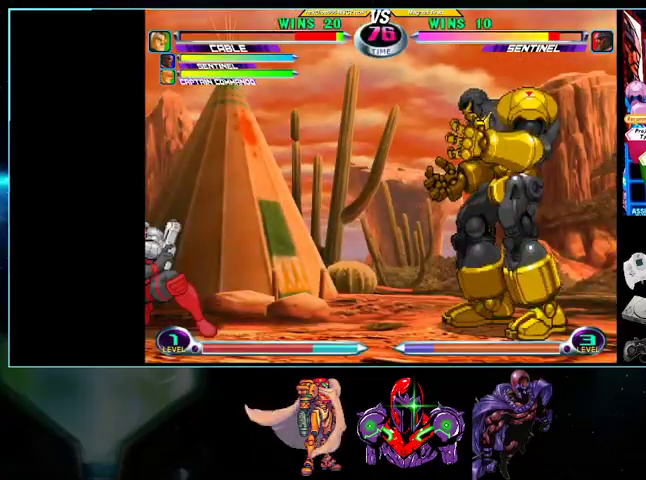
{"buttons": [], "events": [[100, "DPAD_DOWN", "down"], [100, "DPAD_RIGHT", "down"], [100, "Y", "down"], [200, "DPAD_RIGHT", "up"], [200, "Y", "up"], [267, "DPAD_LEFT", "down"], [333, "DPAD_DOWN", "up"], [367, "A", "down"], [367, "B", "down"], [400, "A", "up"], [400, "B", "up"], [400, "DPAD_LEFT", "up"]]}
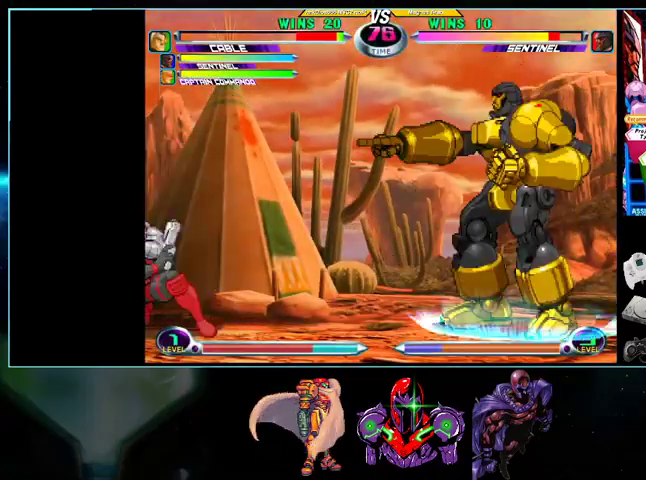
{"buttons": [], "events": []}
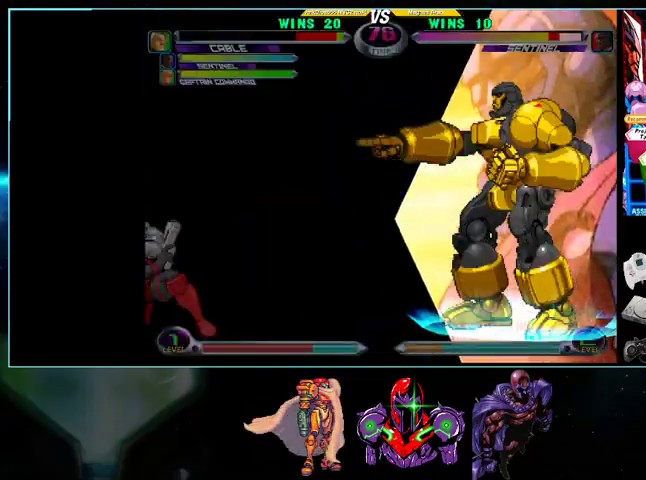
{"buttons": [], "events": []}
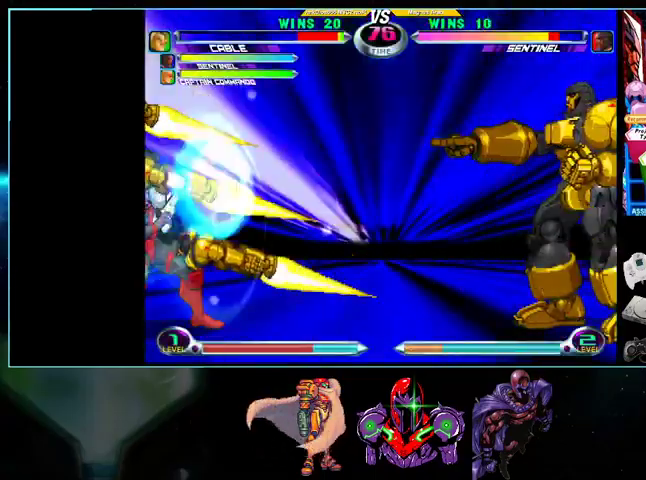
{"buttons": [], "events": []}
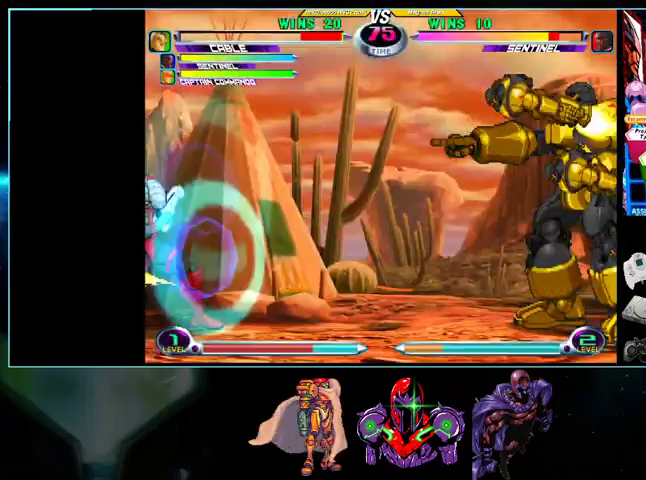
{"buttons": ["DPAD_RIGHT"], "events": [[433, "DPAD_RIGHT", "down"]]}
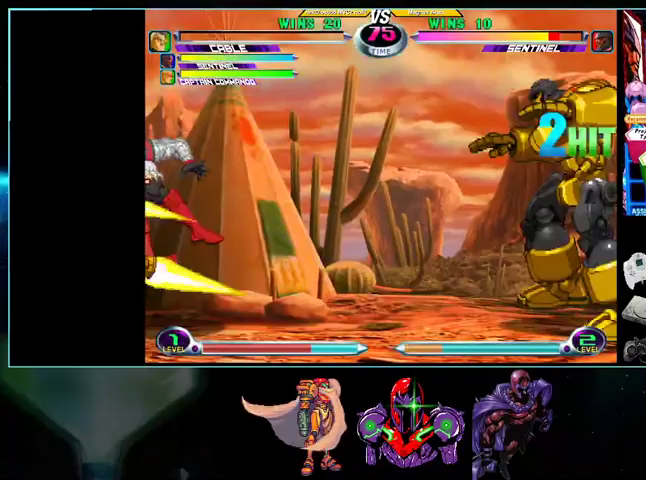
{"buttons": ["DPAD_LEFT"], "events": [[100, "DPAD_RIGHT", "up"], [333, "DPAD_LEFT", "down"]]}